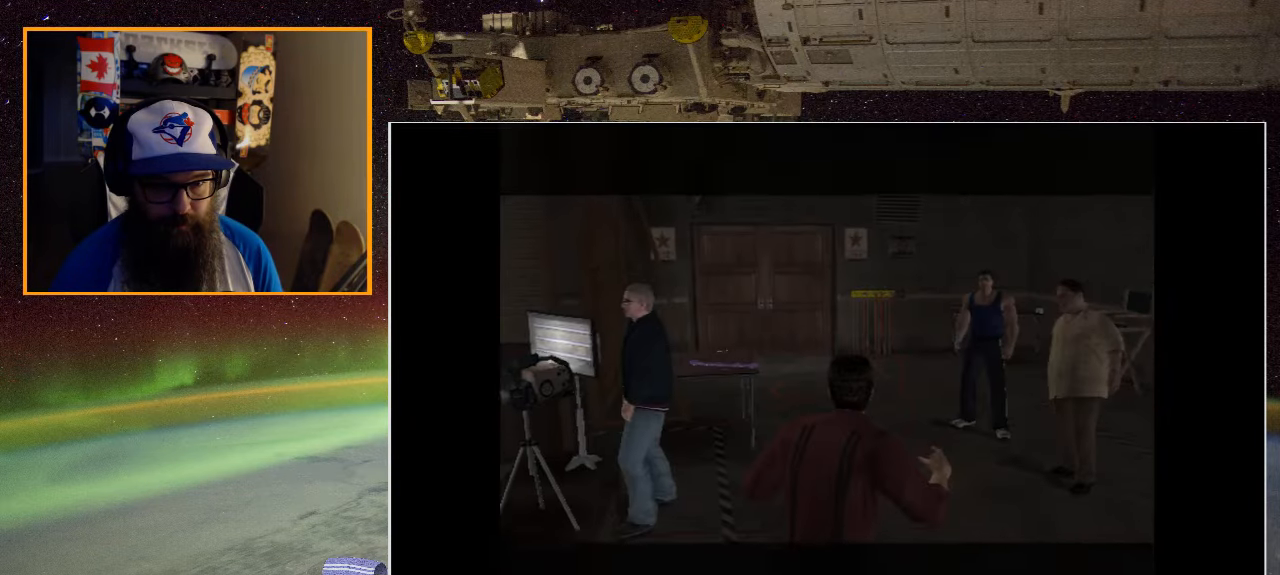
Gameplay with a controller (Xbox layout); each line is a JSON object with the inputs held at the frame after it. "events" lists button and stick changes between this image and that frame as [ms after this image, input, new state], when the widget could be followed in between.
{"buttons": [], "left_stick": "left", "right_stick": "center", "events": [[417, "left_stick", "left"]]}
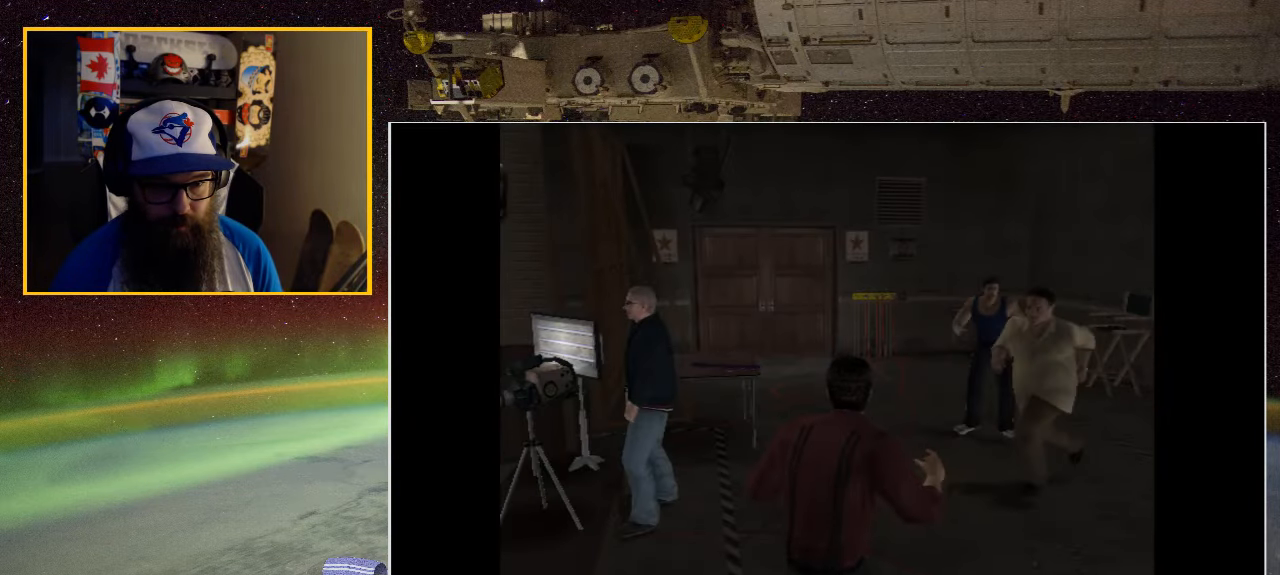
{"buttons": [], "left_stick": "up", "right_stick": "center", "events": [[83, "left_stick", "up"]]}
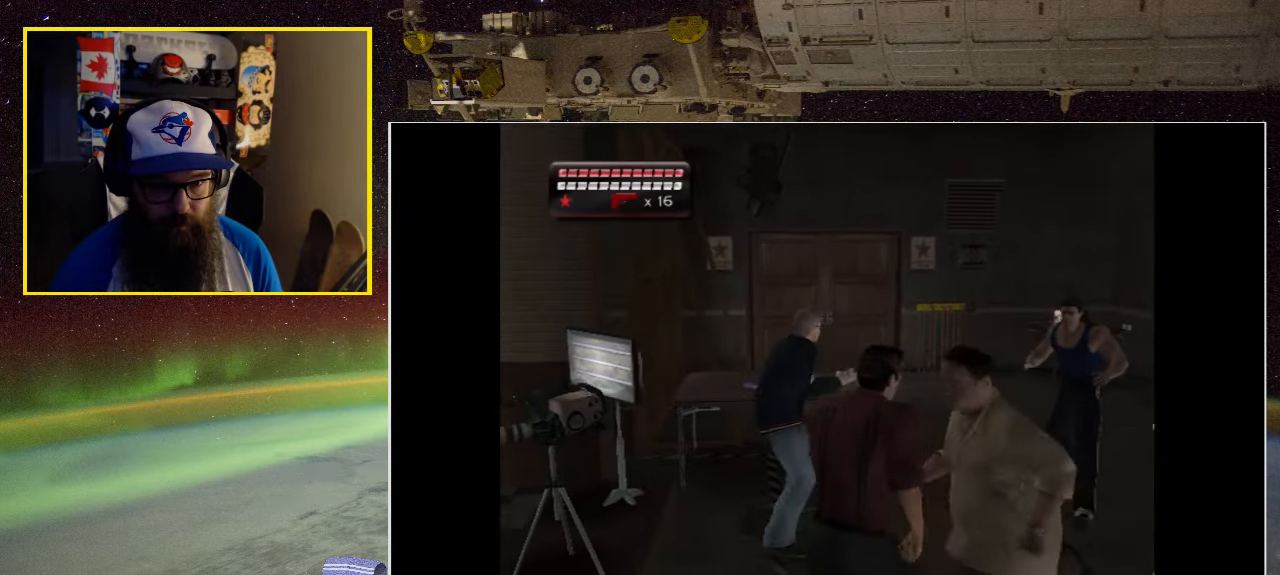
{"buttons": ["X"], "left_stick": "up", "right_stick": "center", "events": [[33, "X", "down"], [183, "X", "up"], [233, "X", "down"], [350, "X", "up"], [433, "X", "down"]]}
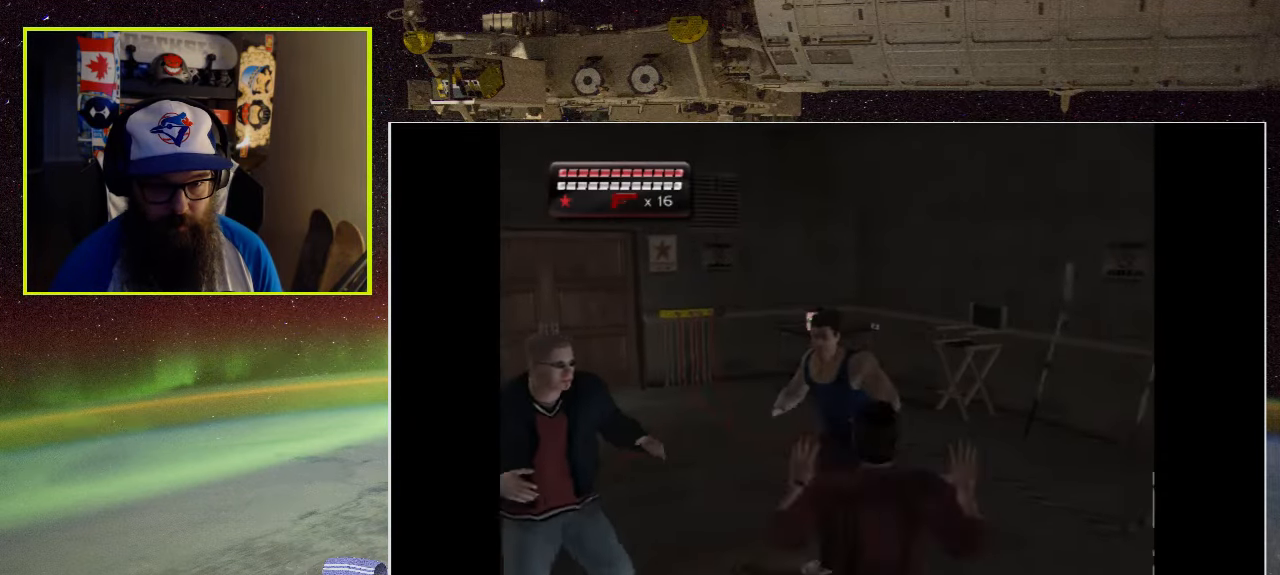
{"buttons": ["X"], "left_stick": "up", "right_stick": "center", "events": [[17, "X", "up"], [83, "X", "down"], [217, "X", "up"], [283, "X", "down"], [417, "X", "up"], [483, "X", "down"]]}
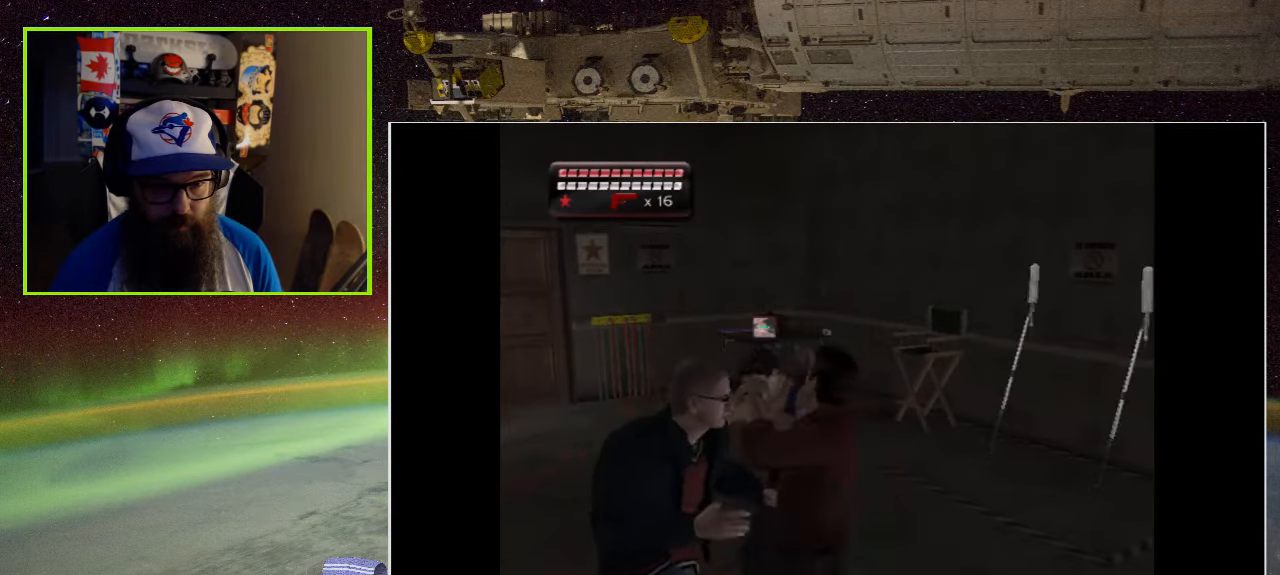
{"buttons": ["X"], "left_stick": "up", "right_stick": "center", "events": [[117, "X", "up"], [183, "X", "down"], [350, "X", "up"], [433, "X", "down"]]}
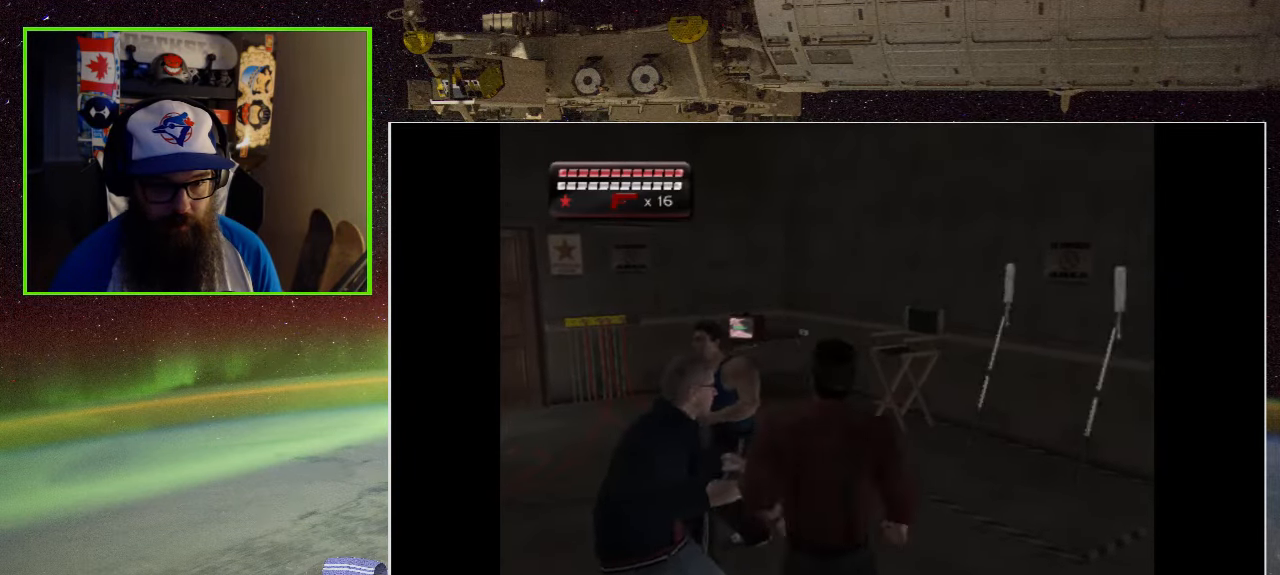
{"buttons": [], "left_stick": "up-right", "right_stick": "center", "events": [[167, "left_stick", "up-right"], [183, "X", "up"], [350, "X", "down"], [484, "X", "up"]]}
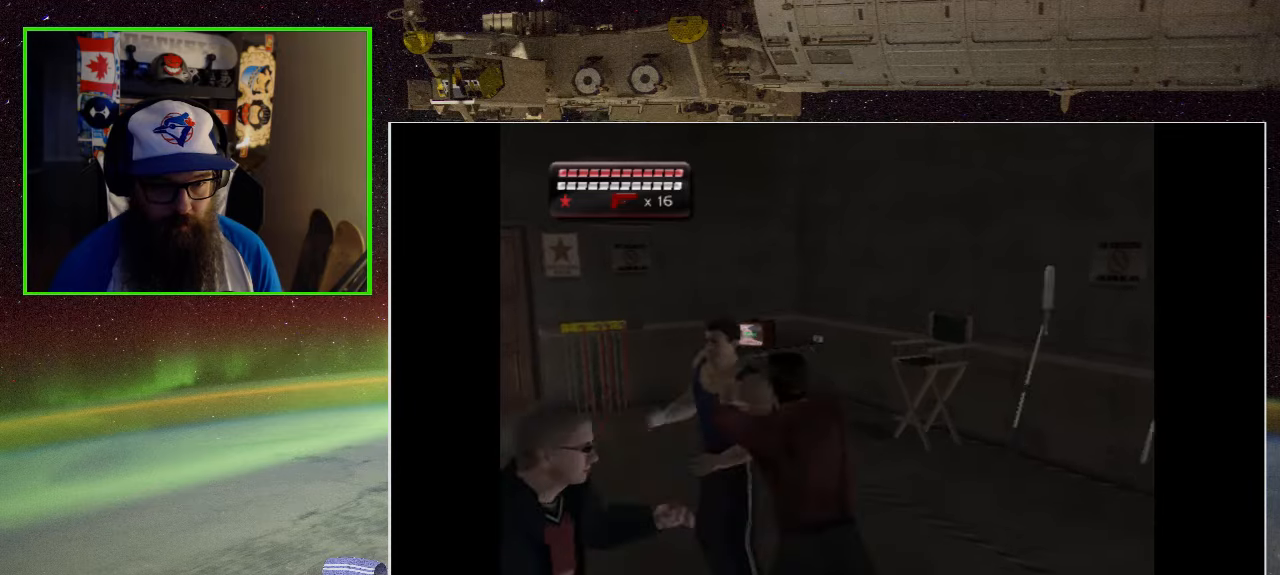
{"buttons": ["X"], "left_stick": "up-right", "right_stick": "center", "events": [[50, "X", "down"], [184, "X", "up"], [250, "X", "down"], [434, "X", "up"], [484, "X", "down"]]}
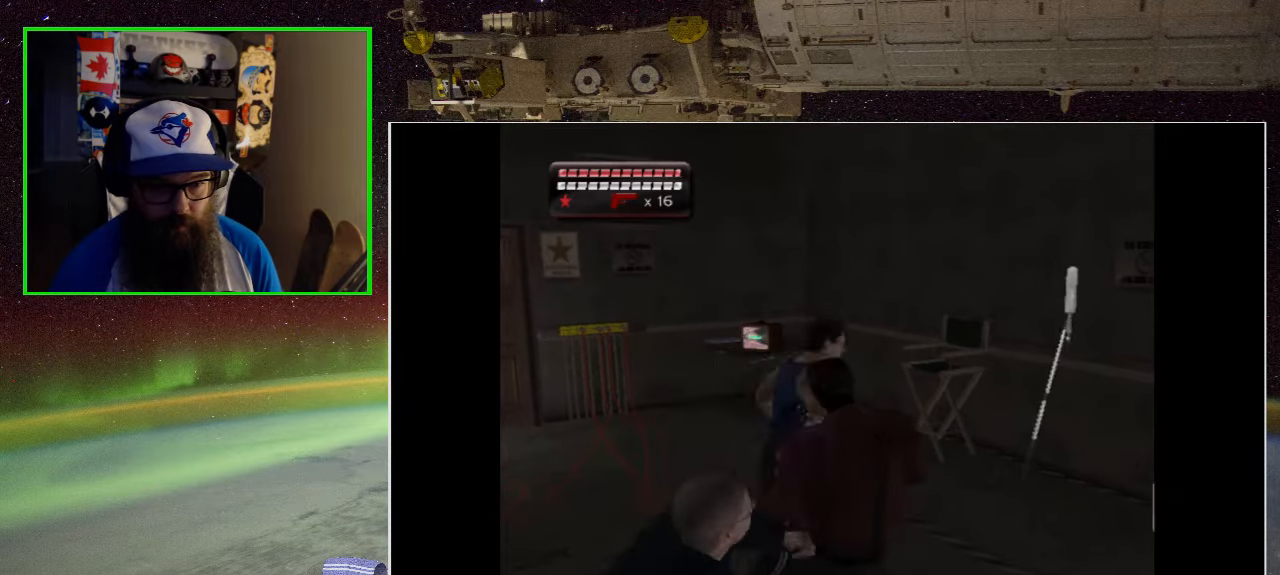
{"buttons": [], "left_stick": "up-right", "right_stick": "center", "events": [[117, "X", "up"], [167, "X", "down"], [317, "X", "up"], [384, "X", "down"], [500, "X", "up"]]}
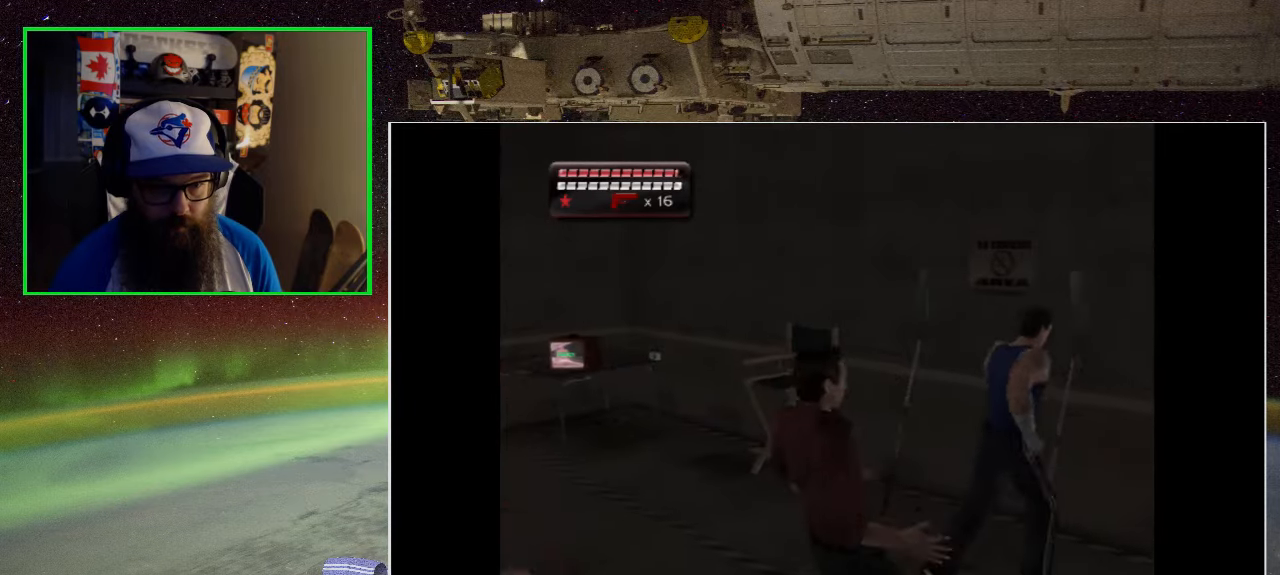
{"buttons": [], "left_stick": "up", "right_stick": "center", "events": [[100, "B", "down"], [184, "left_stick", "up"], [250, "B", "up"]]}
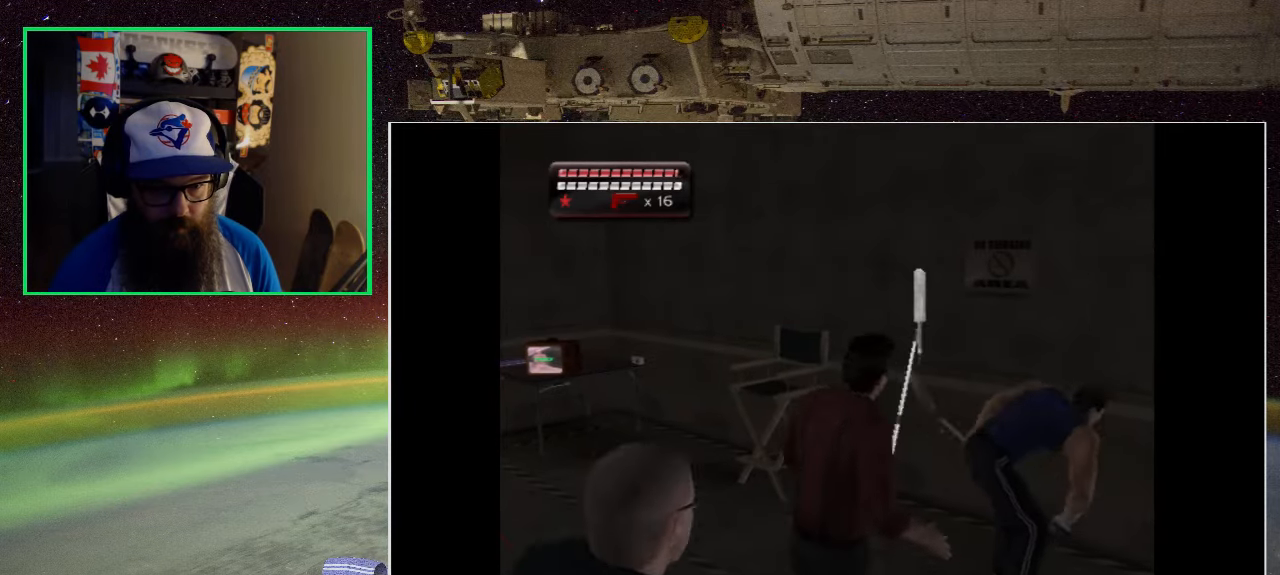
{"buttons": ["B"], "left_stick": "up-right", "right_stick": "center", "events": [[17, "B", "down"], [17, "left_stick", "up-right"], [200, "B", "up"], [284, "B", "down"], [400, "B", "up"], [484, "B", "down"]]}
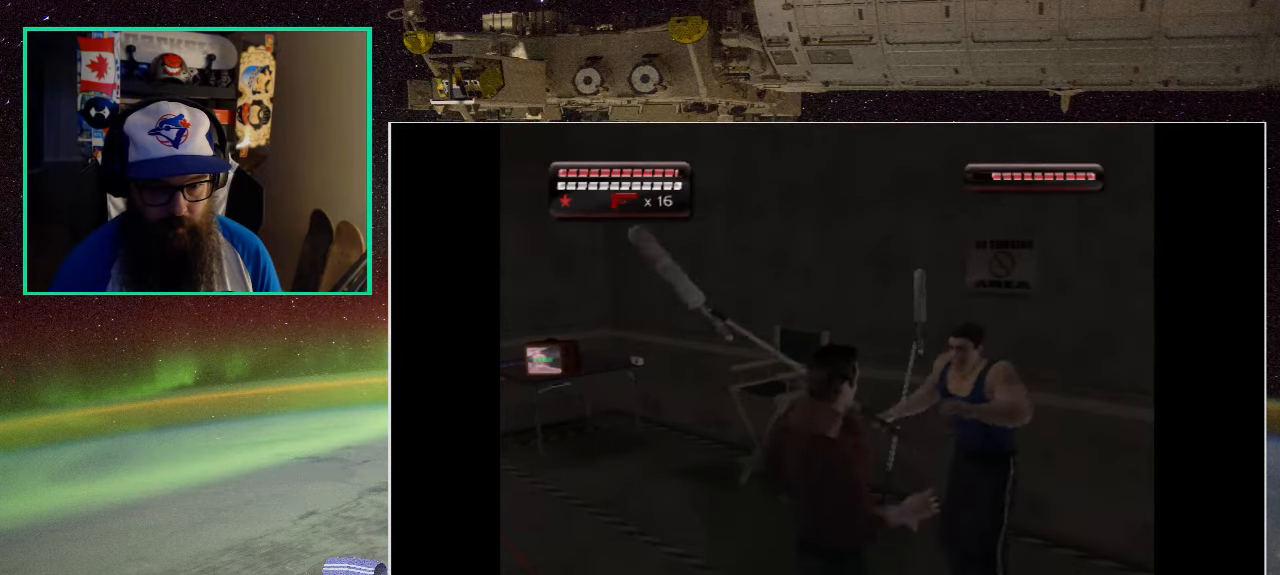
{"buttons": [], "left_stick": "up-right", "right_stick": "center", "events": [[100, "B", "up"], [167, "B", "down"], [284, "B", "up"], [350, "B", "down"], [450, "B", "up"]]}
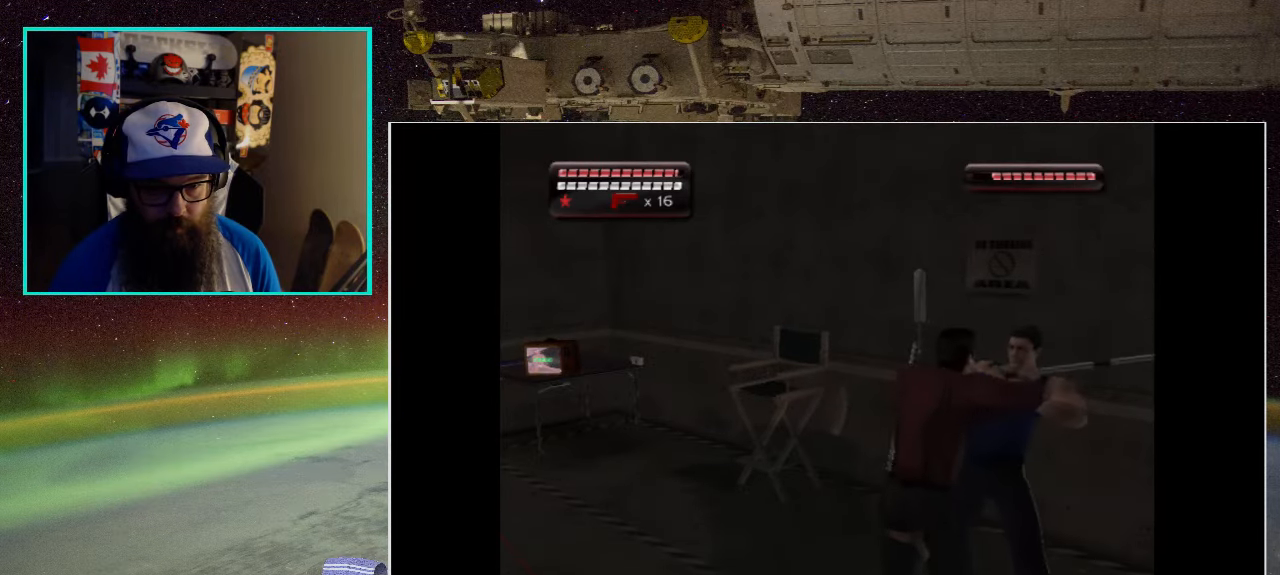
{"buttons": ["B"], "left_stick": "up-right", "right_stick": "center", "events": [[17, "B", "down"], [117, "B", "up"], [184, "B", "down"], [250, "B", "up"], [317, "B", "down"], [417, "B", "up"], [467, "B", "down"]]}
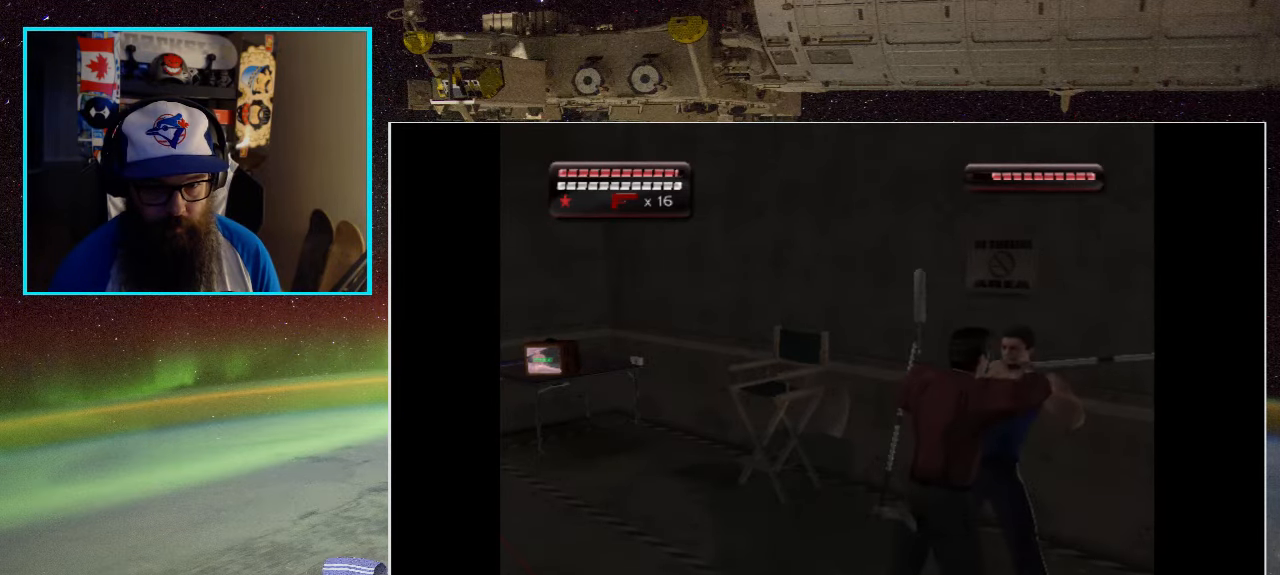
{"buttons": [], "left_stick": "up-right", "right_stick": "center", "events": [[50, "B", "up"], [117, "B", "down"], [200, "B", "up"], [267, "B", "down"], [350, "B", "up"], [417, "B", "down"], [500, "B", "up"]]}
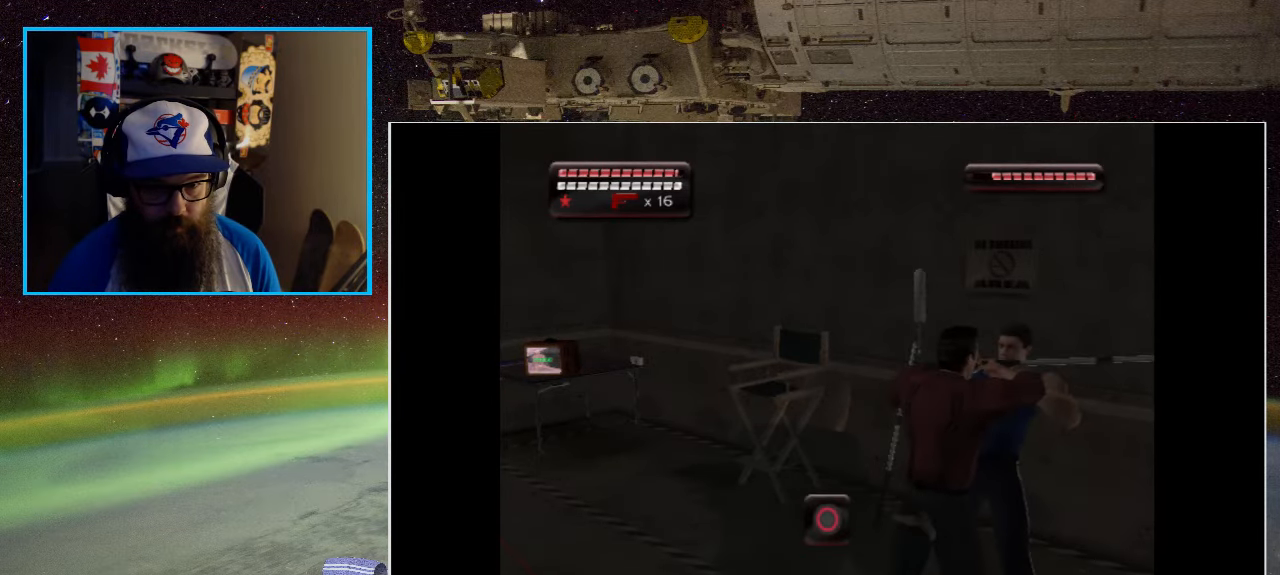
{"buttons": [], "left_stick": "up-right", "right_stick": "center", "events": [[84, "B", "down"], [150, "B", "up"], [234, "B", "down"], [334, "B", "up"], [384, "B", "down"], [484, "B", "up"]]}
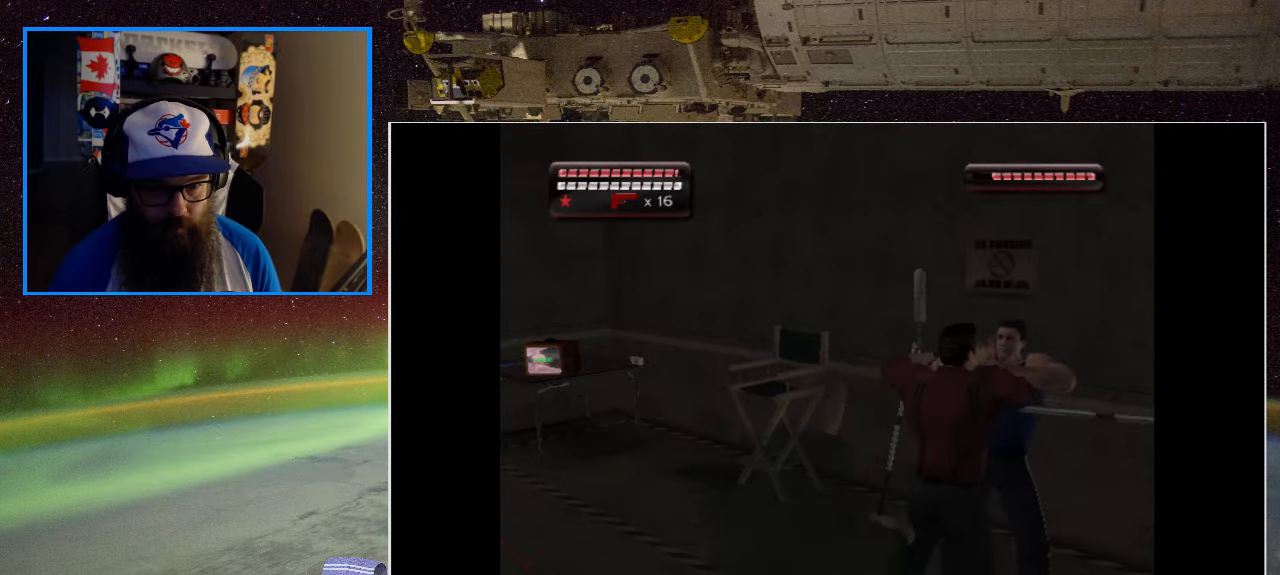
{"buttons": ["Y"], "left_stick": "up-right", "right_stick": "center", "events": [[67, "B", "down"], [150, "B", "up"], [200, "B", "down"], [317, "B", "up"], [417, "Y", "down"]]}
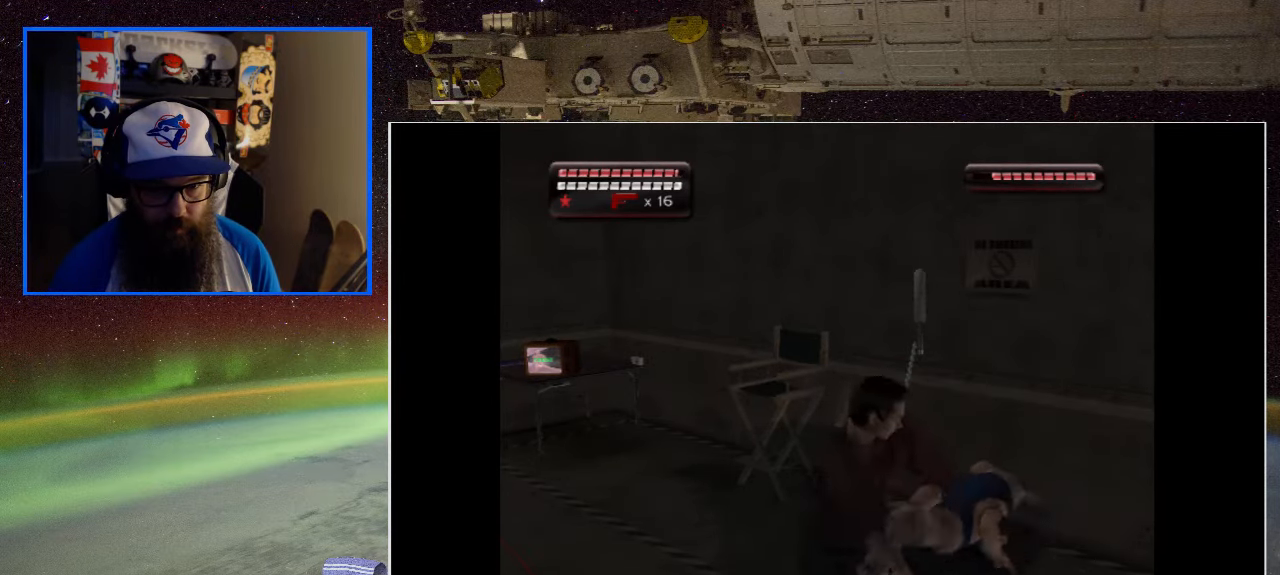
{"buttons": ["Y"], "left_stick": "up-right", "right_stick": "center", "events": [[17, "Y", "up"], [117, "Y", "down"], [200, "Y", "up"], [284, "Y", "down"], [400, "Y", "up"], [466, "Y", "down"]]}
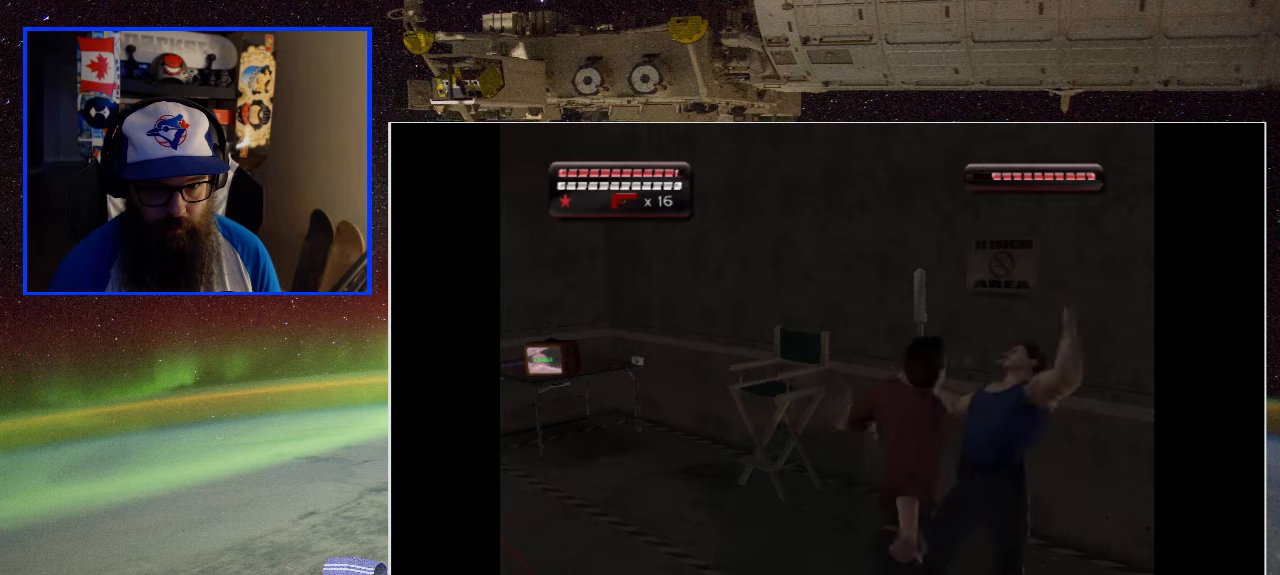
{"buttons": ["B"], "left_stick": "up-right", "right_stick": "center", "events": [[83, "Y", "up"], [150, "Y", "down"], [266, "Y", "up"], [466, "B", "down"]]}
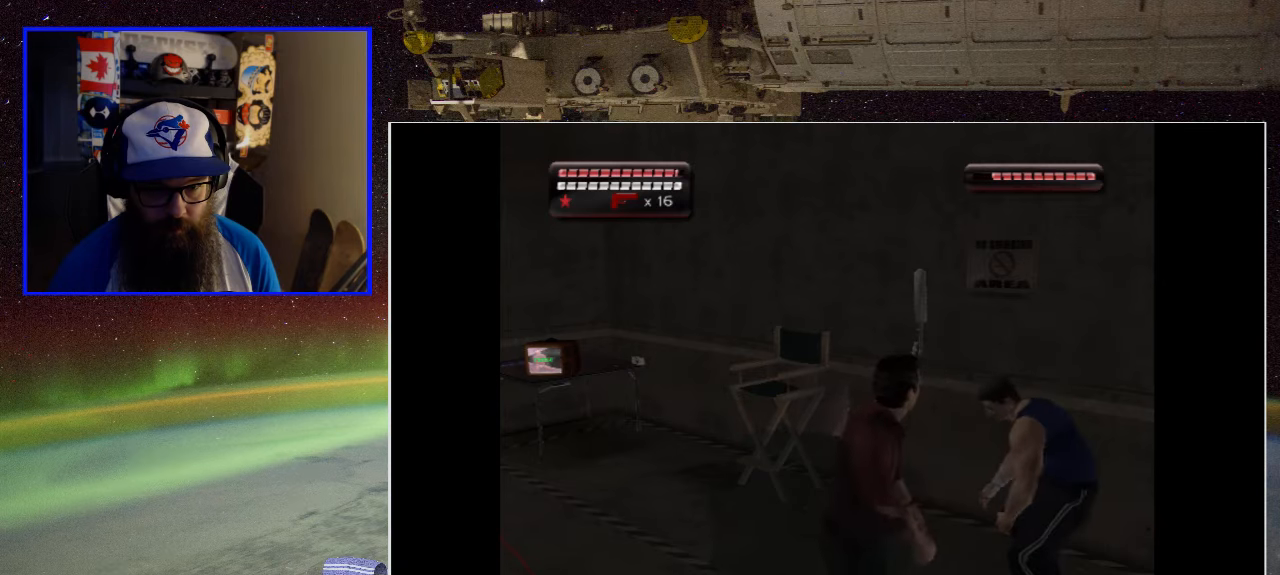
{"buttons": [], "left_stick": "up-right", "right_stick": "center", "events": [[83, "B", "up"], [166, "B", "down"], [283, "B", "up"], [383, "B", "down"], [483, "B", "up"]]}
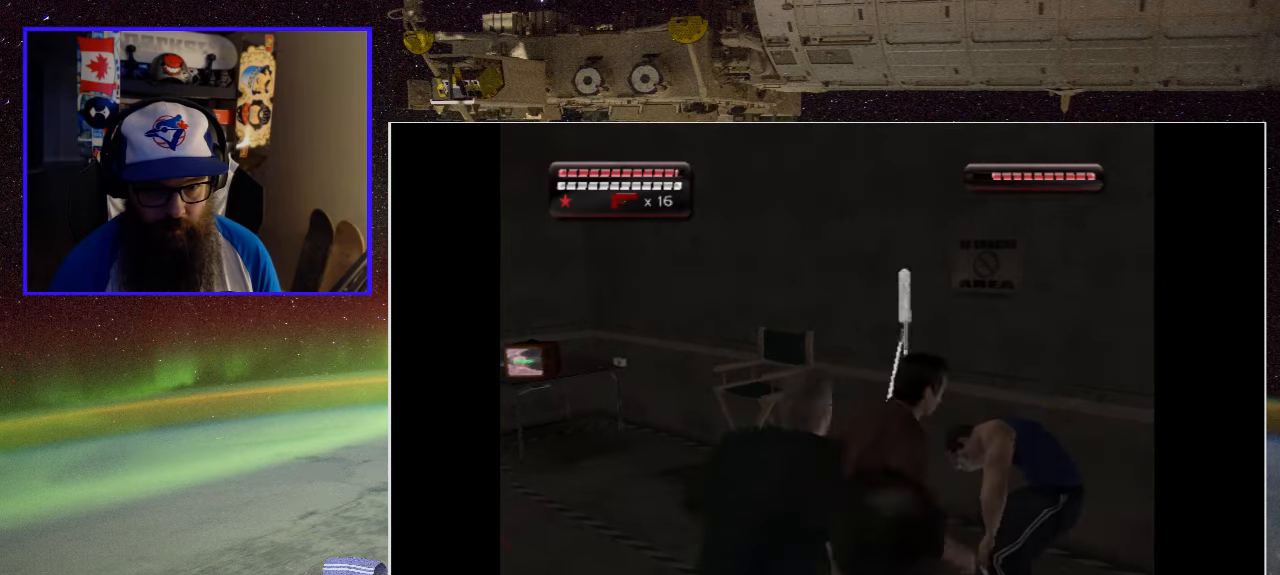
{"buttons": ["B"], "left_stick": "up", "right_stick": "center", "events": [[83, "B", "down"], [200, "B", "up"], [283, "B", "down"], [383, "B", "up"], [383, "left_stick", "up"], [483, "B", "down"]]}
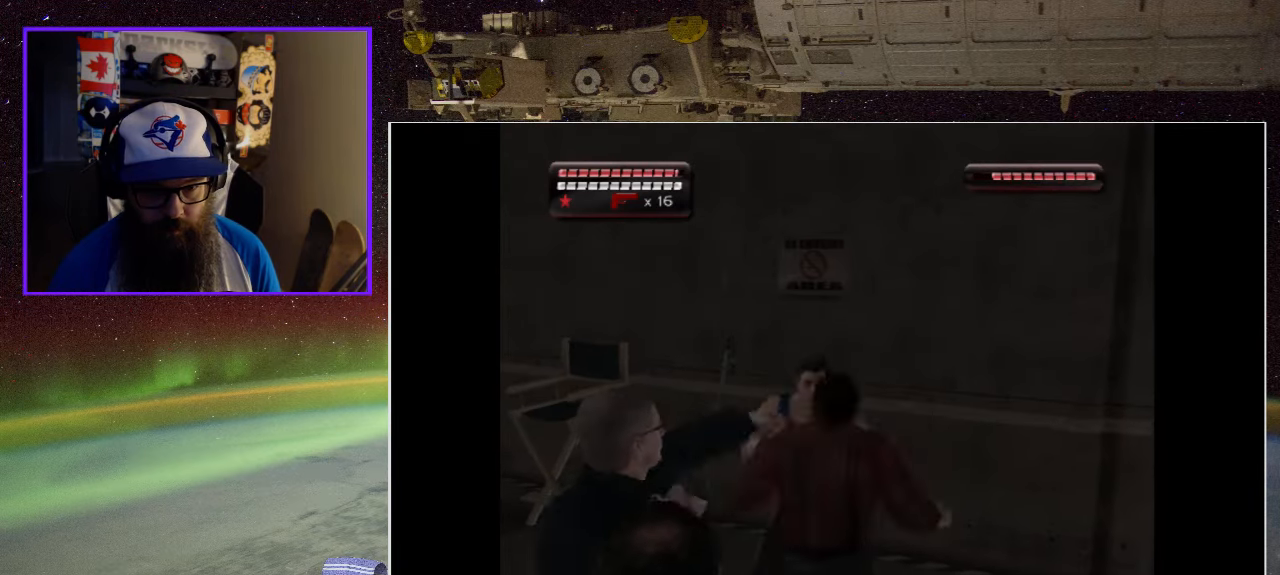
{"buttons": ["X"], "left_stick": "up", "right_stick": "center", "events": [[83, "B", "up"], [183, "B", "down"], [233, "B", "up"], [316, "X", "down"], [400, "X", "up"], [500, "X", "down"]]}
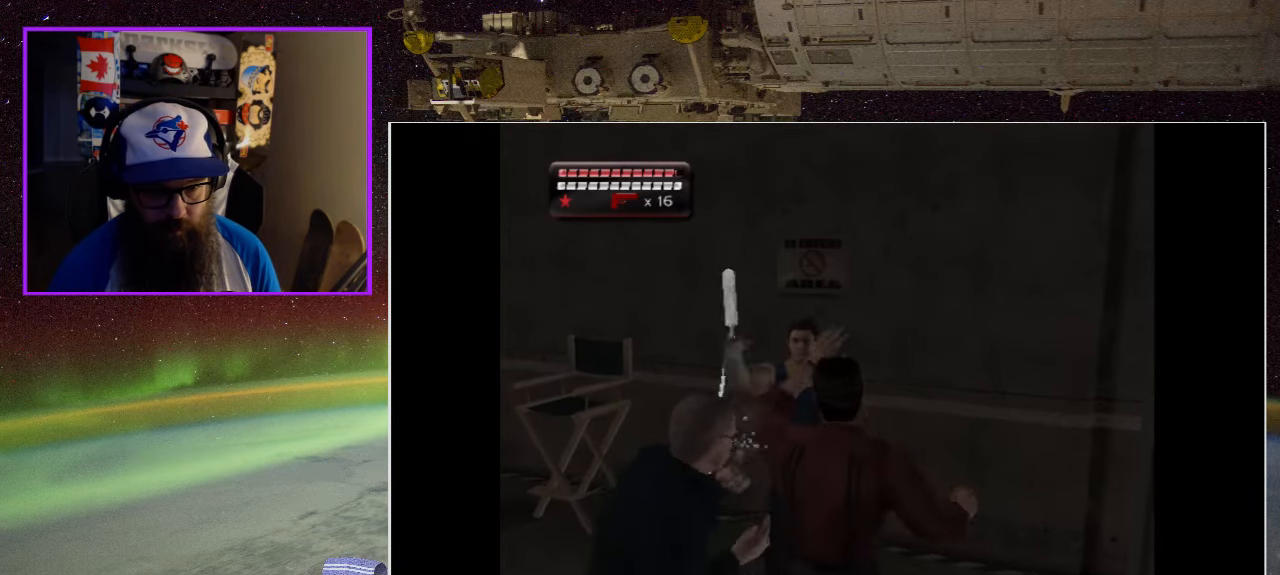
{"buttons": [], "left_stick": "up", "right_stick": "center", "events": [[100, "X", "up"], [166, "X", "down"], [300, "X", "up"], [350, "X", "down"], [466, "X", "up"]]}
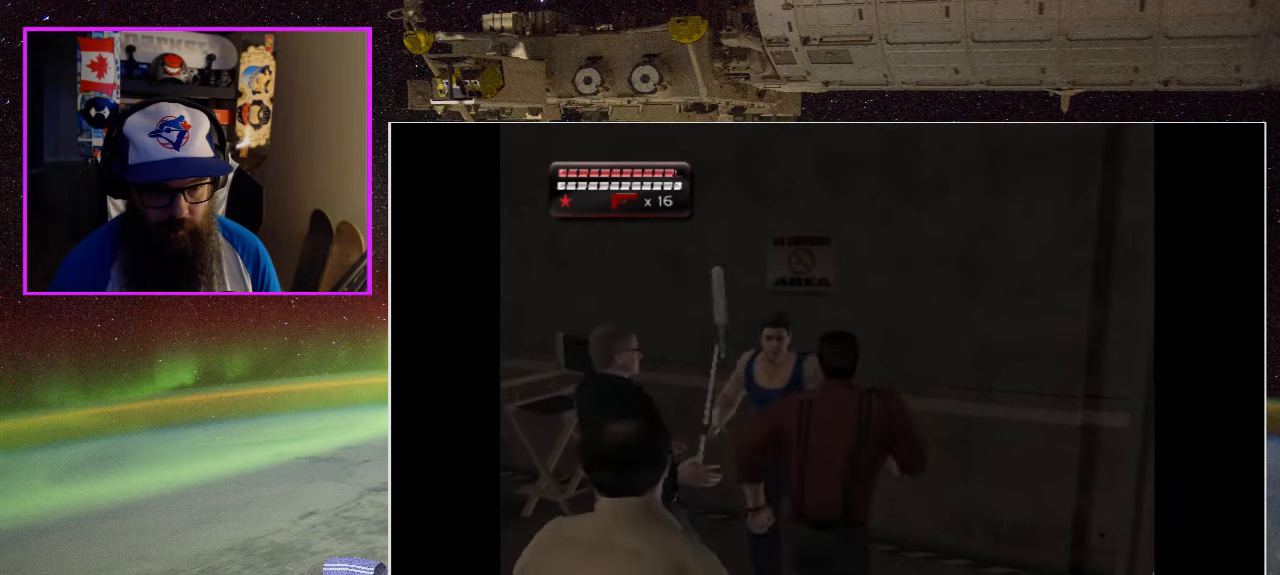
{"buttons": ["X"], "left_stick": "up", "right_stick": "center", "events": [[33, "X", "down"], [150, "X", "up"], [216, "X", "down"], [350, "X", "up"], [416, "X", "down"]]}
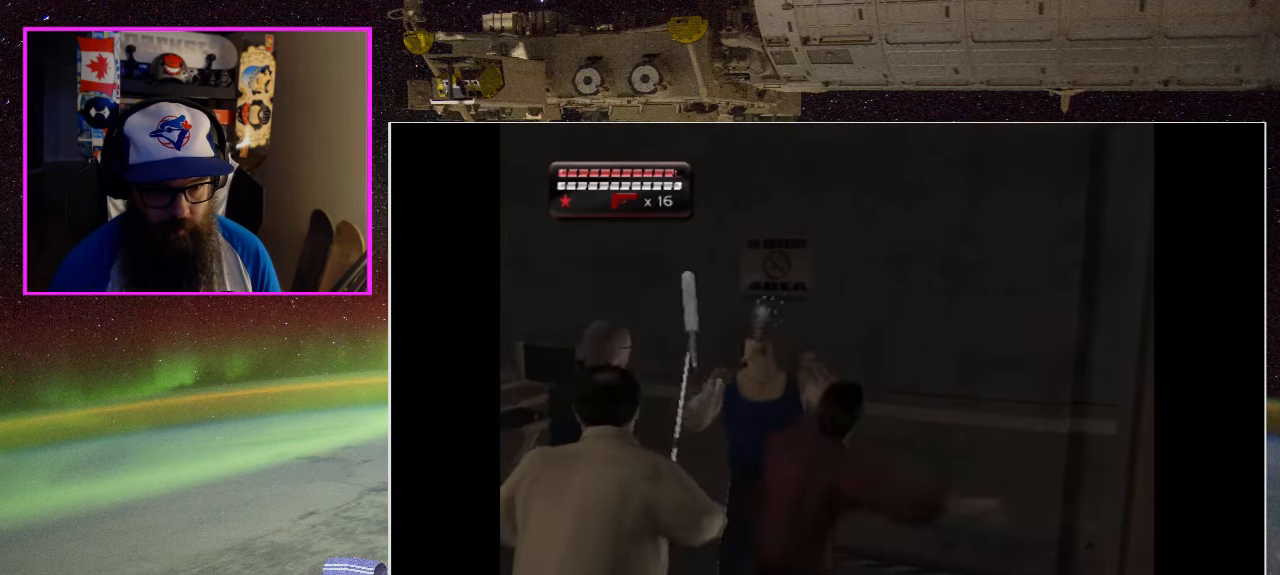
{"buttons": [], "left_stick": "up", "right_stick": "center", "events": [[50, "X", "up"], [100, "X", "down"], [250, "X", "up"], [316, "X", "down"], [466, "X", "up"]]}